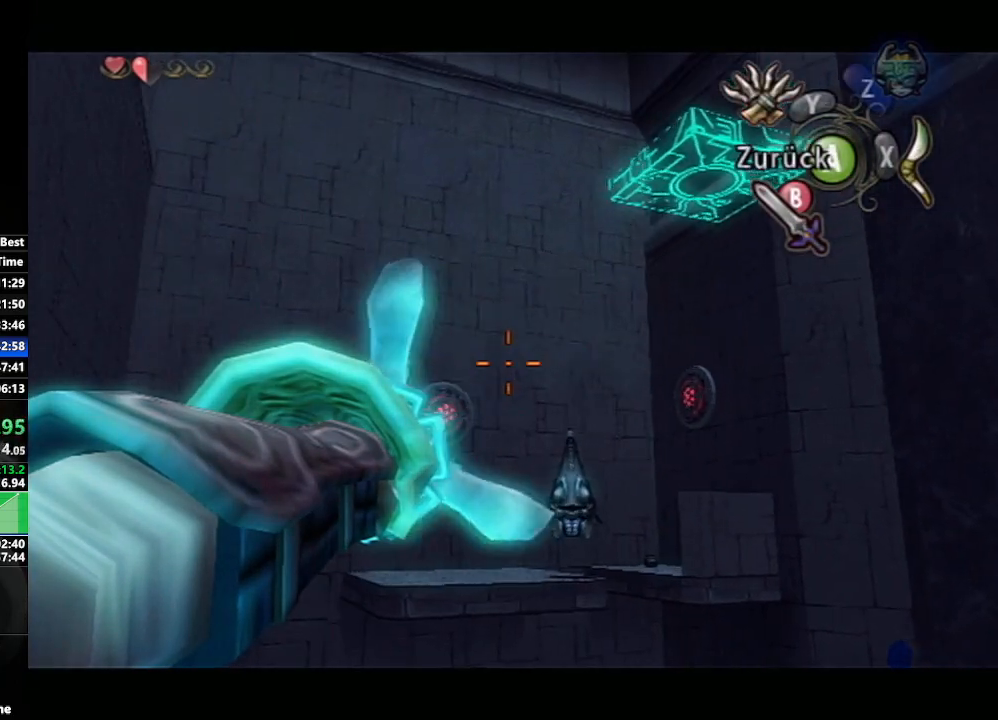
Gameplay with a controller (Nintendo layout); each line is a JSON object with the inputs held at the frame after it. "events" lists button and stick changes between this image and that frame as [ms after this image, input, new state], when the widget could be followed in between. Not read: L3 R3.
{"buttons": ["Y"], "left_stick": "center", "right_stick": "center", "events": [[117, "left_stick", "center"]]}
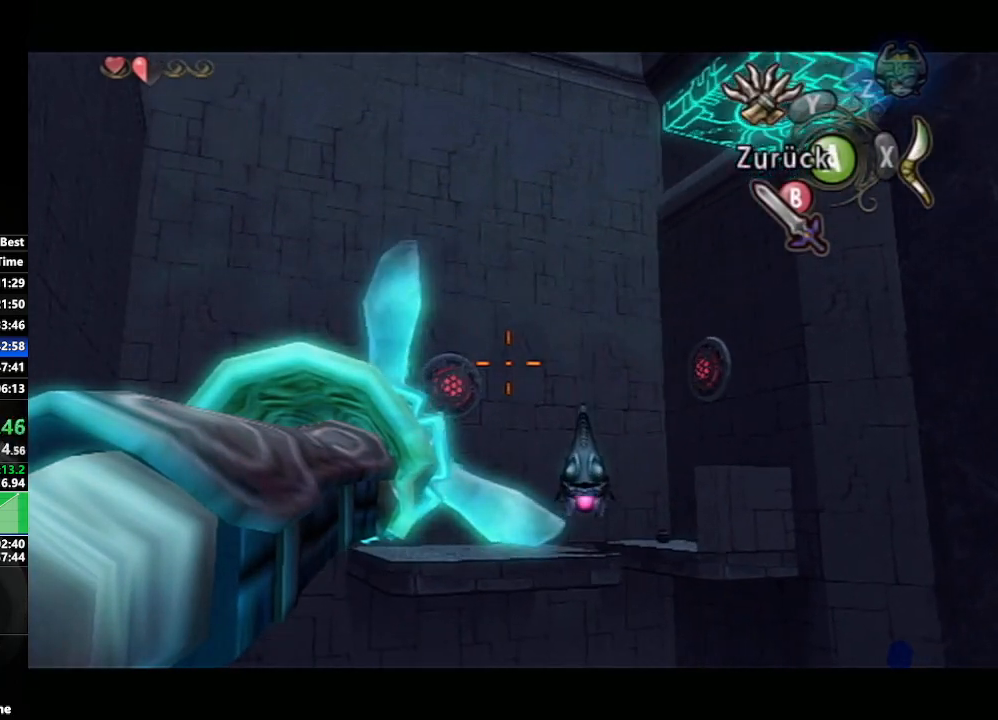
{"buttons": ["Y"], "left_stick": "center", "right_stick": "center", "events": []}
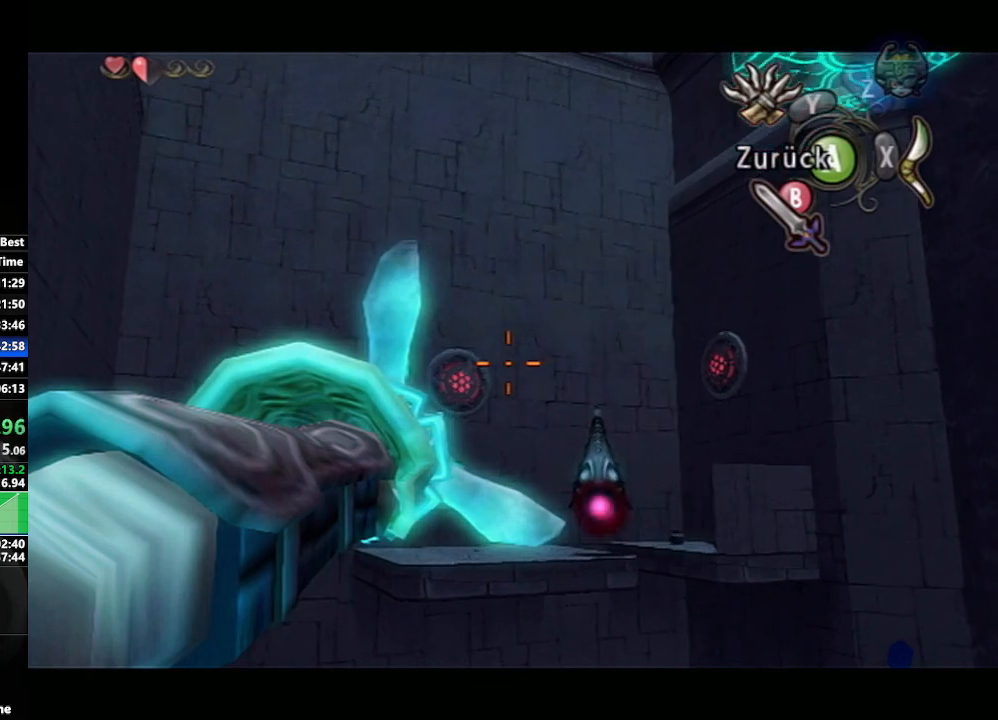
{"buttons": ["Y"], "left_stick": "center", "right_stick": "center", "events": [[233, "left_stick", "down-right"], [283, "left_stick", "center"], [450, "left_stick", "down-right"], [500, "left_stick", "center"]]}
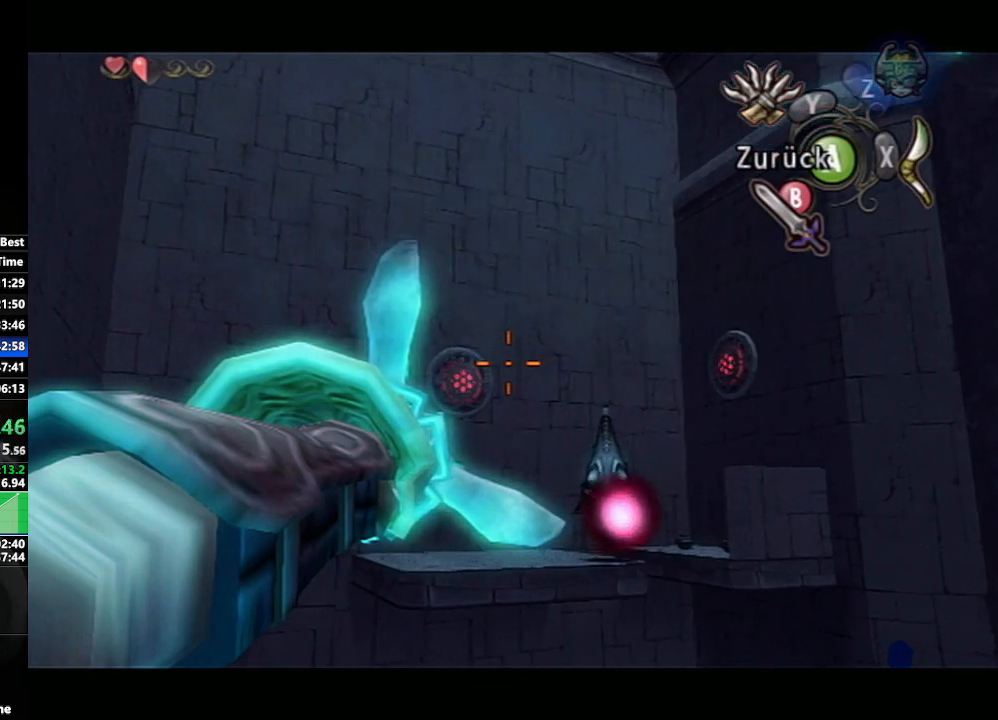
{"buttons": ["Y"], "left_stick": "center", "right_stick": "center", "events": [[350, "left_stick", "left"], [433, "left_stick", "center"]]}
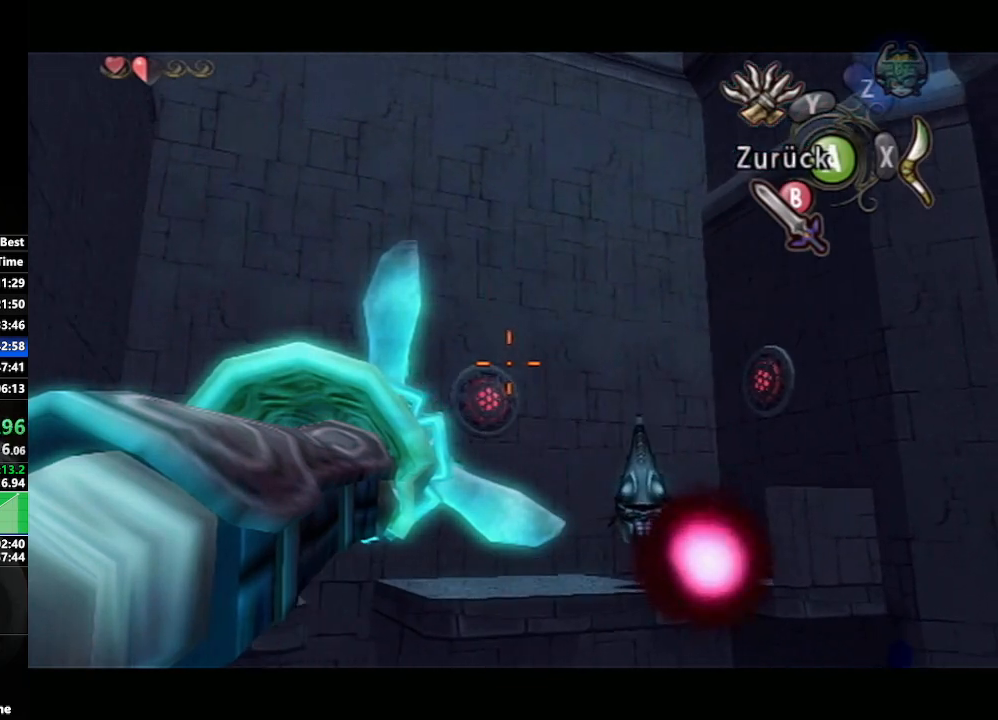
{"buttons": ["Y"], "left_stick": "right", "right_stick": "center", "events": [[150, "left_stick", "right"], [250, "left_stick", "center"], [467, "left_stick", "right"]]}
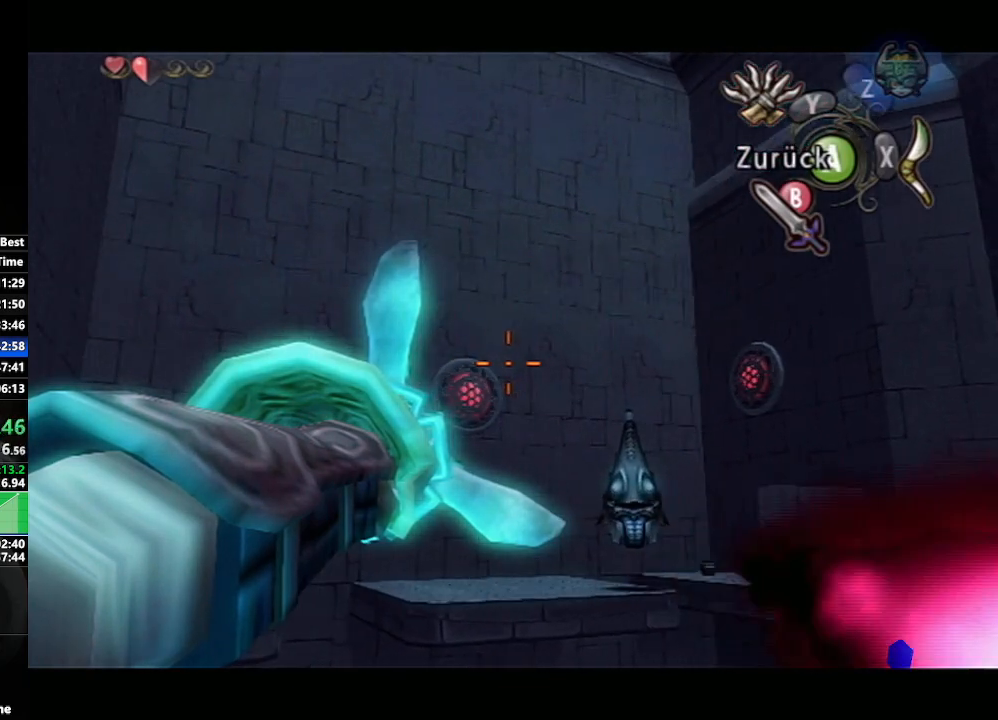
{"buttons": ["Y"], "left_stick": "center", "right_stick": "center", "events": [[67, "left_stick", "center"], [333, "left_stick", "up-right"], [400, "left_stick", "center"]]}
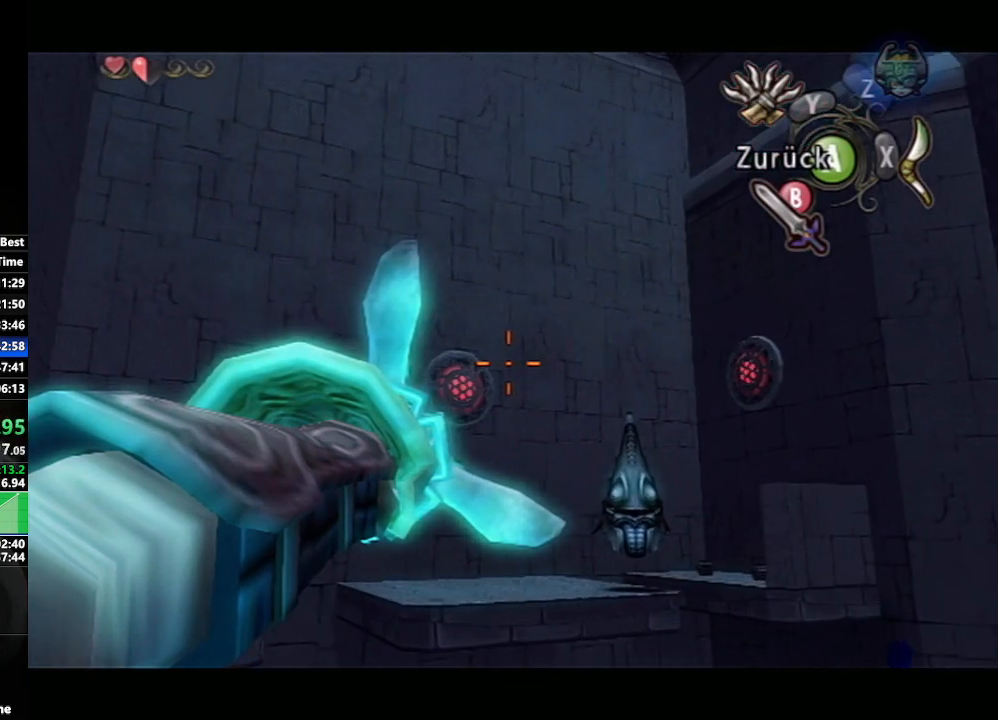
{"buttons": ["Y"], "left_stick": "right", "right_stick": "center", "events": [[450, "left_stick", "right"]]}
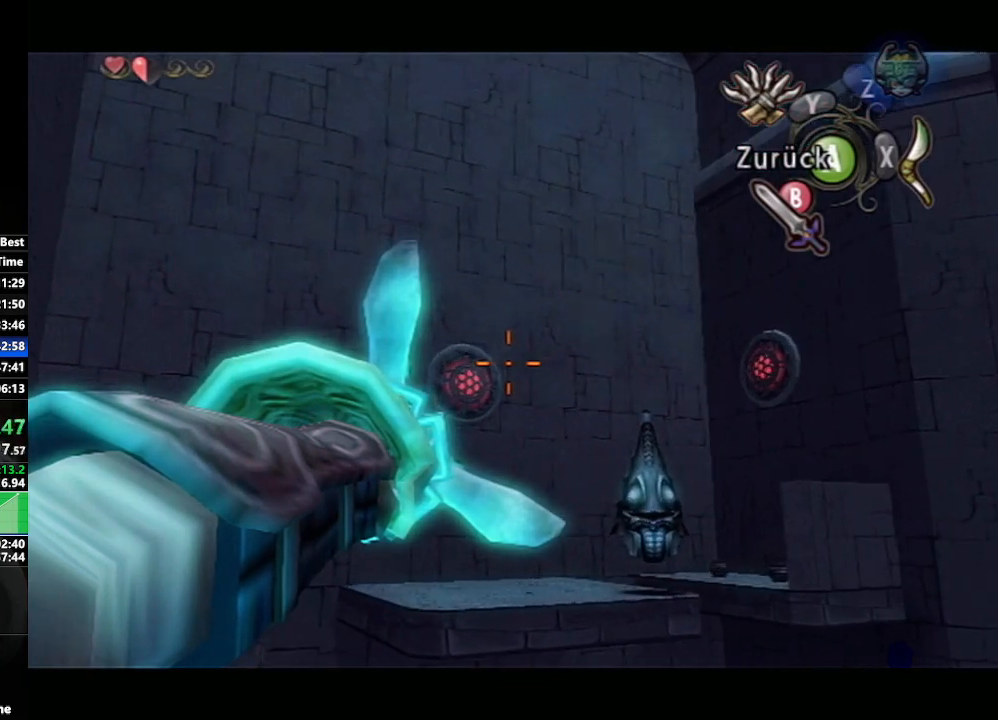
{"buttons": ["Y"], "left_stick": "center", "right_stick": "center", "events": [[17, "left_stick", "center"]]}
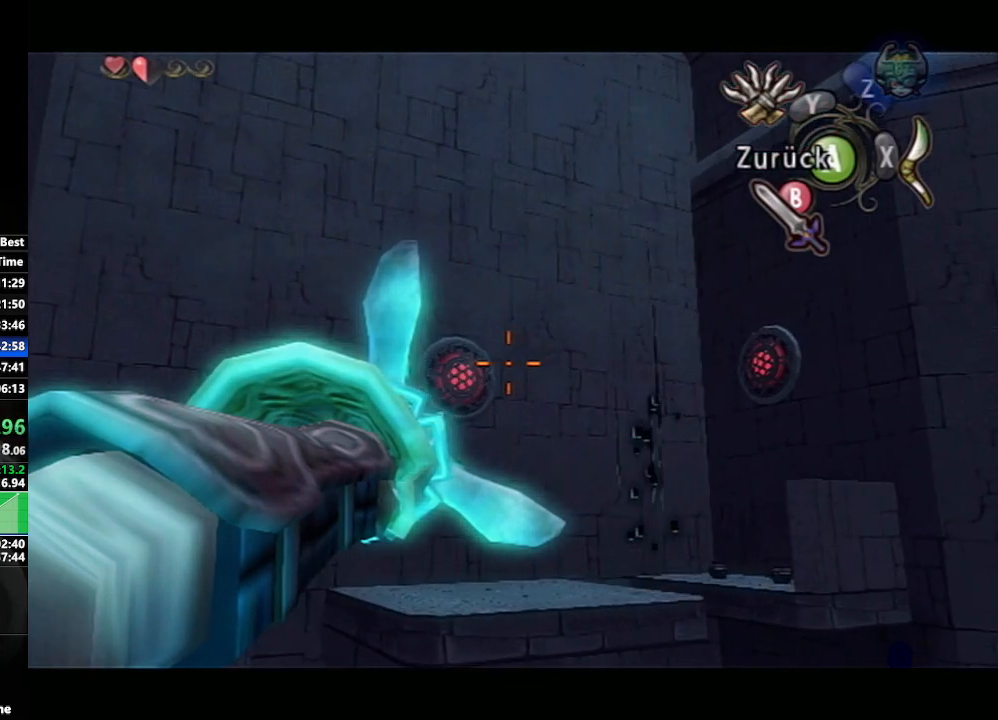
{"buttons": ["Y"], "left_stick": "center", "right_stick": "center", "events": [[383, "left_stick", "down-left"], [467, "left_stick", "center"]]}
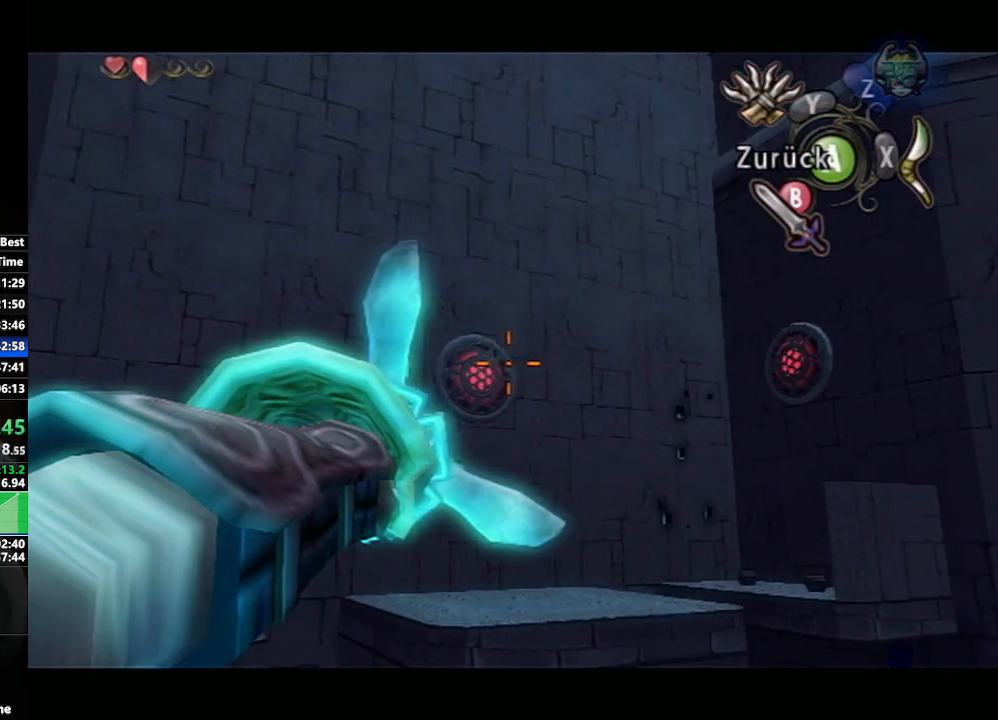
{"buttons": ["Y"], "left_stick": "center", "right_stick": "center", "events": []}
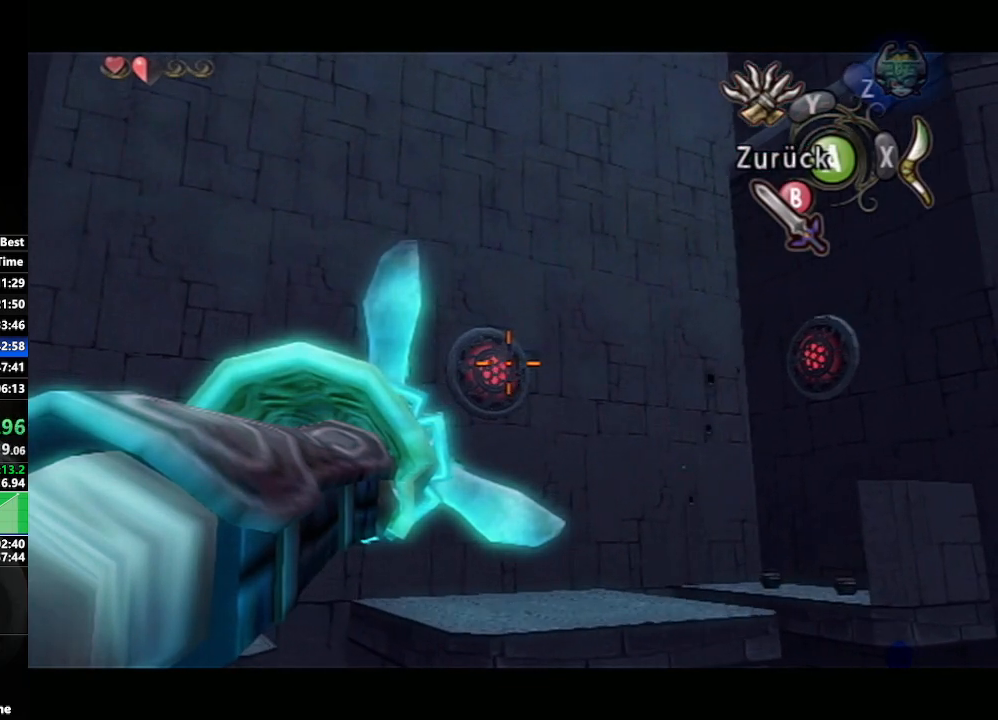
{"buttons": [], "left_stick": "center", "right_stick": "center", "events": [[367, "Y", "up"]]}
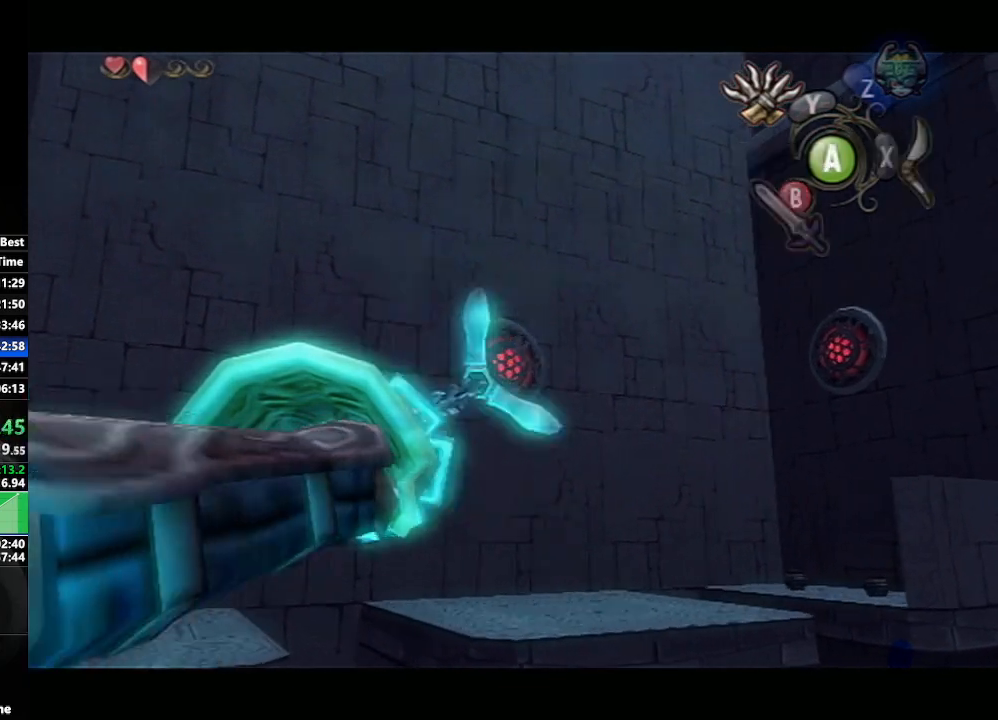
{"buttons": [], "left_stick": "center", "right_stick": "center", "events": []}
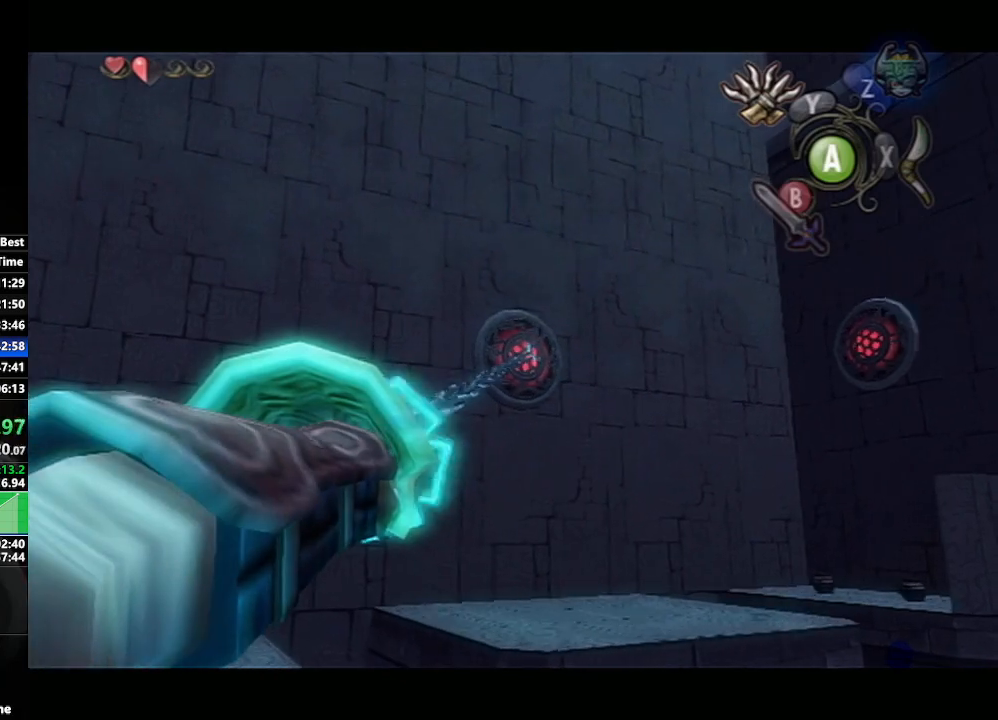
{"buttons": [], "left_stick": "center", "right_stick": "center", "events": []}
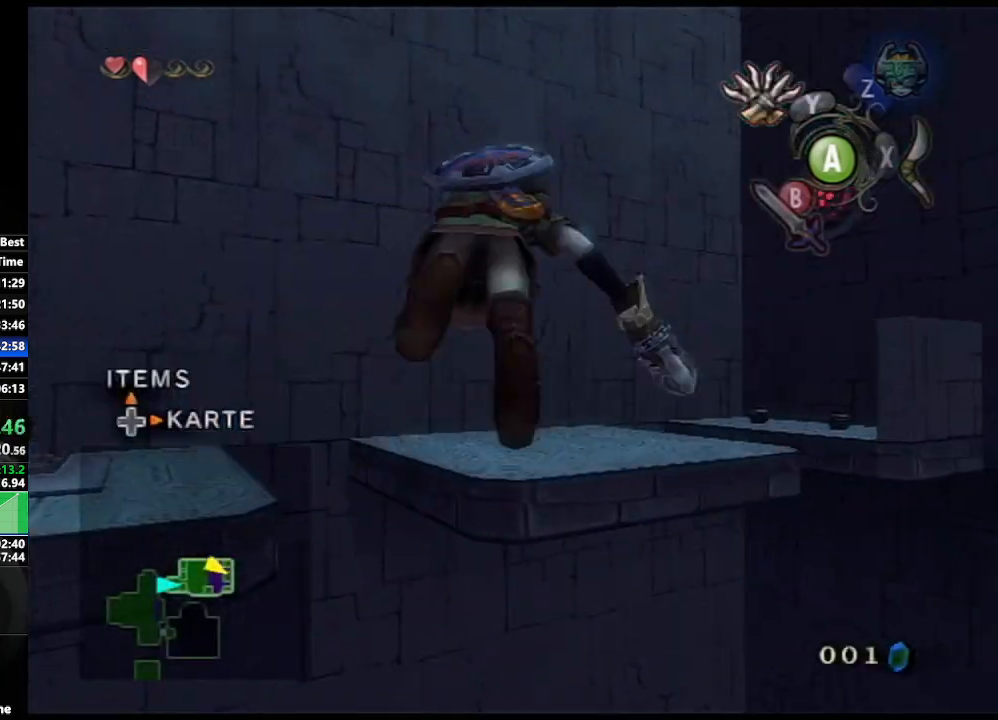
{"buttons": [], "left_stick": "center", "right_stick": "center", "events": []}
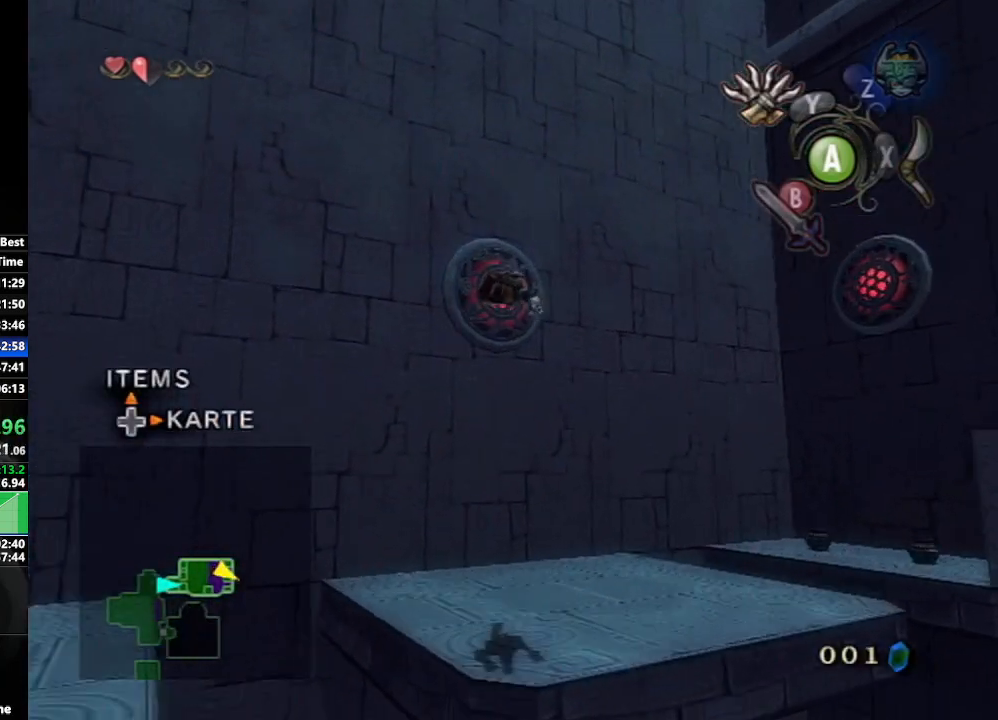
{"buttons": ["L1"], "left_stick": "up", "right_stick": "center", "events": [[367, "A", "down"], [417, "L1", "down"], [433, "left_stick", "up"], [467, "A", "up"]]}
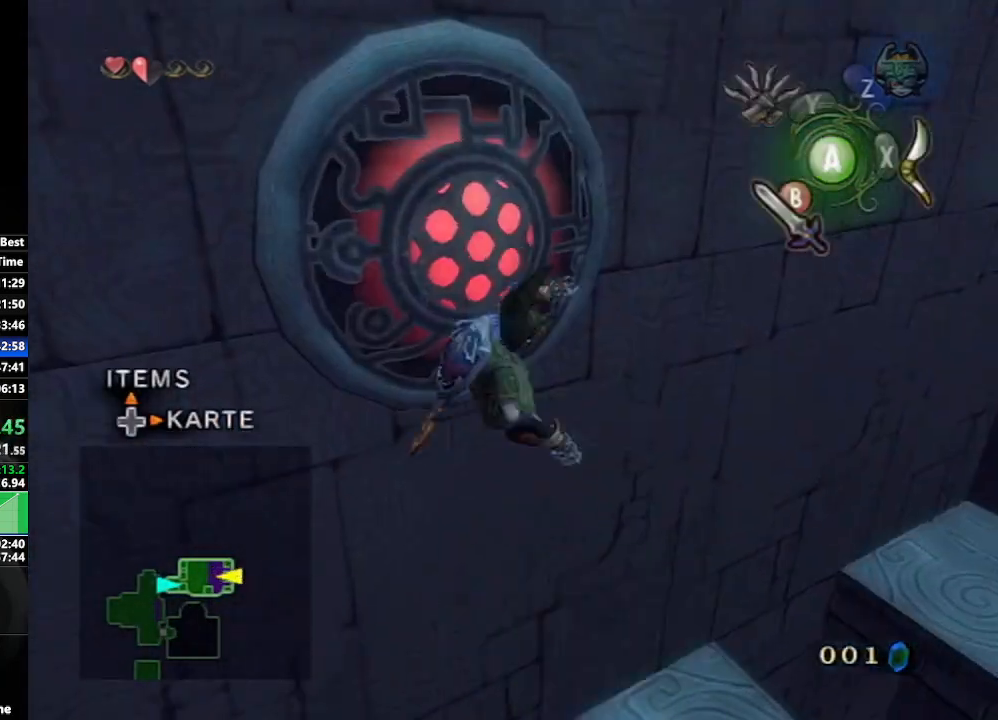
{"buttons": ["L1"], "left_stick": "down", "right_stick": "center", "events": [[67, "B", "down"], [100, "left_stick", "left"], [150, "B", "up"], [150, "left_stick", "down"], [233, "B", "down"], [250, "left_stick", "right"], [300, "B", "up"], [317, "left_stick", "up"], [383, "B", "down"], [383, "left_stick", "left"], [467, "B", "up"], [467, "left_stick", "down"]]}
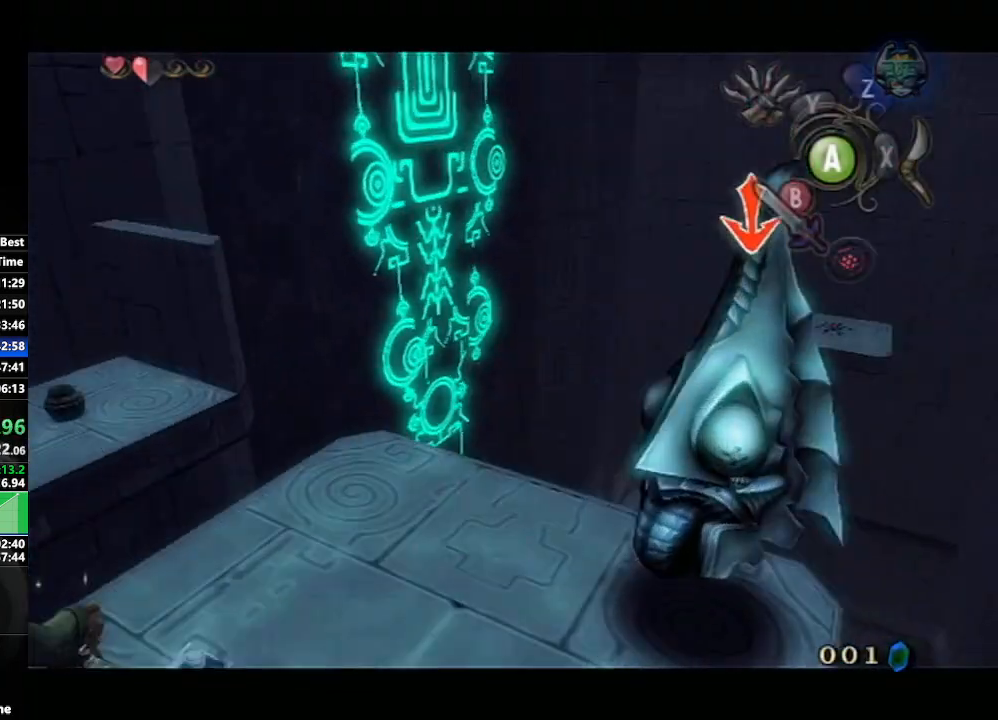
{"buttons": ["L1"], "left_stick": "up-left", "right_stick": "center", "events": [[33, "B", "down"], [83, "left_stick", "right"], [117, "B", "up"], [183, "left_stick", "up"], [250, "left_stick", "left"], [300, "left_stick", "down"], [417, "left_stick", "up-right"], [467, "left_stick", "up-left"]]}
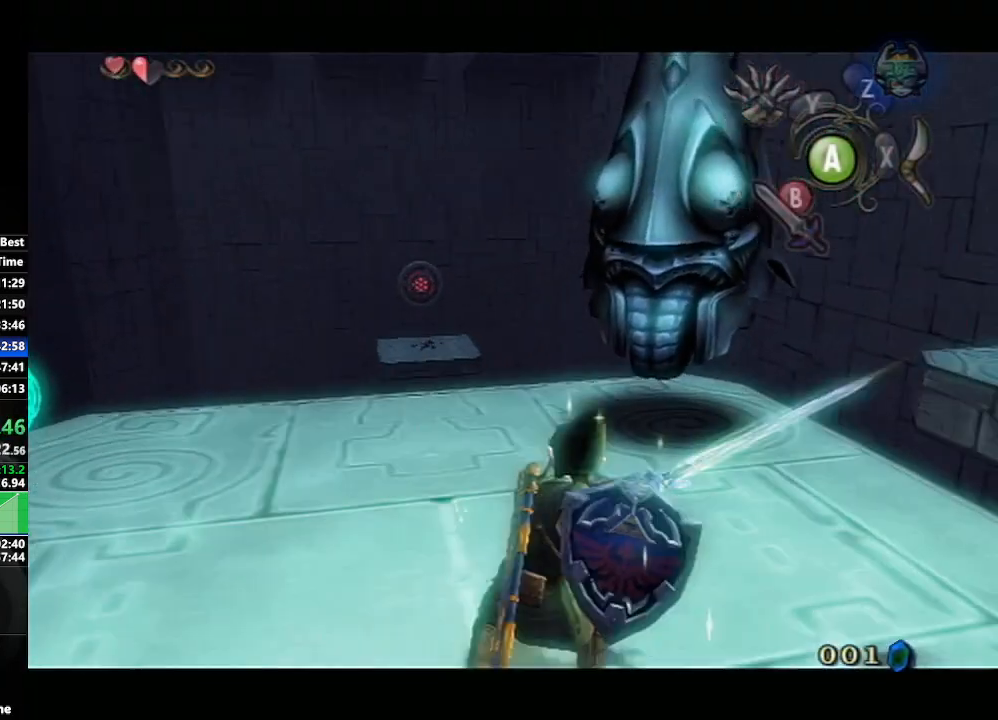
{"buttons": ["L1"], "left_stick": "center", "right_stick": "center", "events": [[100, "left_stick", "center"]]}
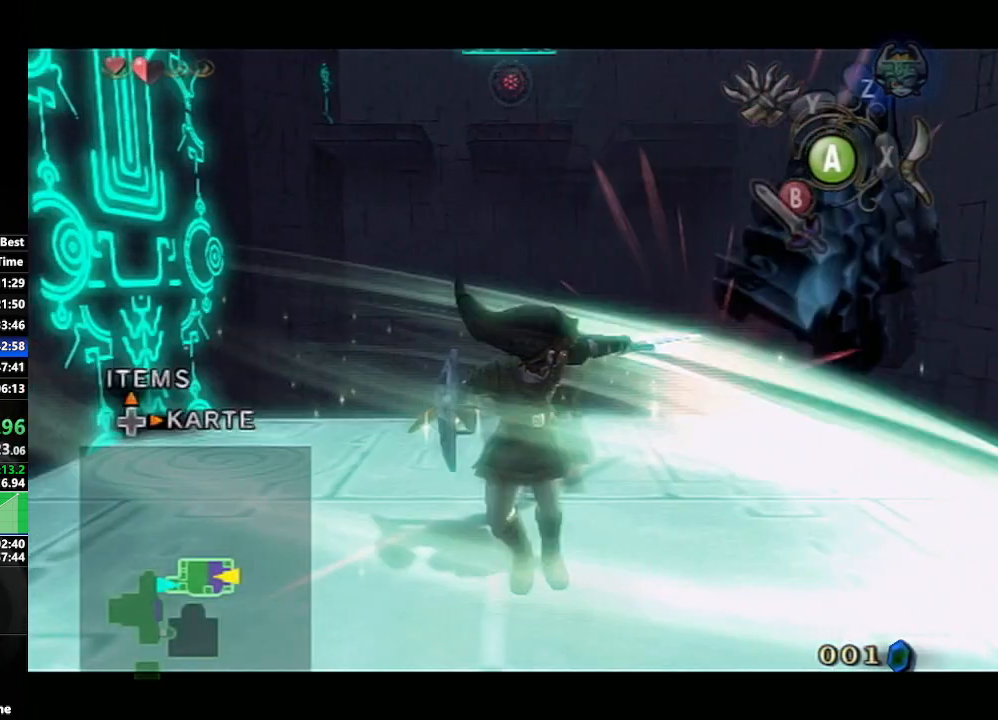
{"buttons": [], "left_stick": "down", "right_stick": "center", "events": [[250, "L1", "up"], [350, "right_stick", "up"], [417, "left_stick", "down"], [483, "right_stick", "center"]]}
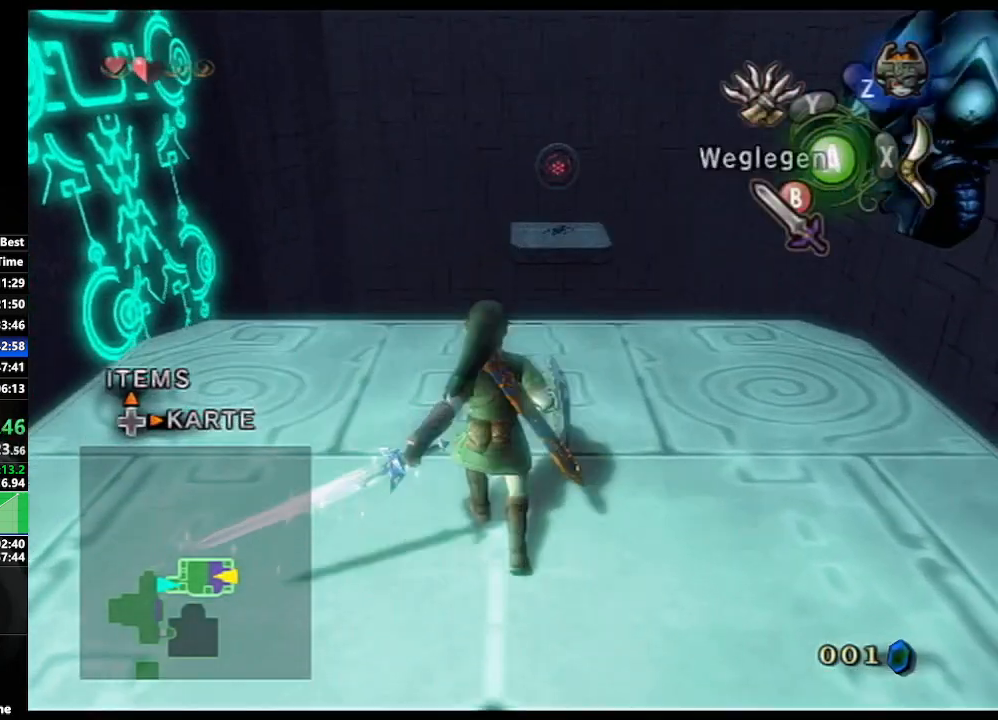
{"buttons": [], "left_stick": "down-left", "right_stick": "center", "events": [[317, "left_stick", "down-left"]]}
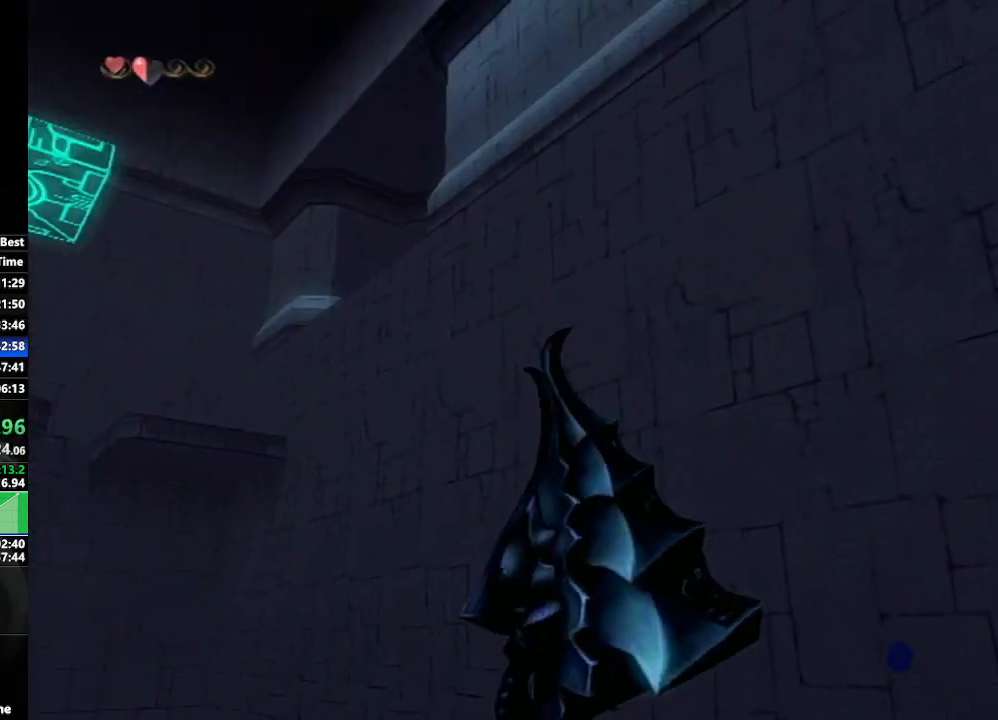
{"buttons": [], "left_stick": "down", "right_stick": "center", "events": [[467, "left_stick", "down"]]}
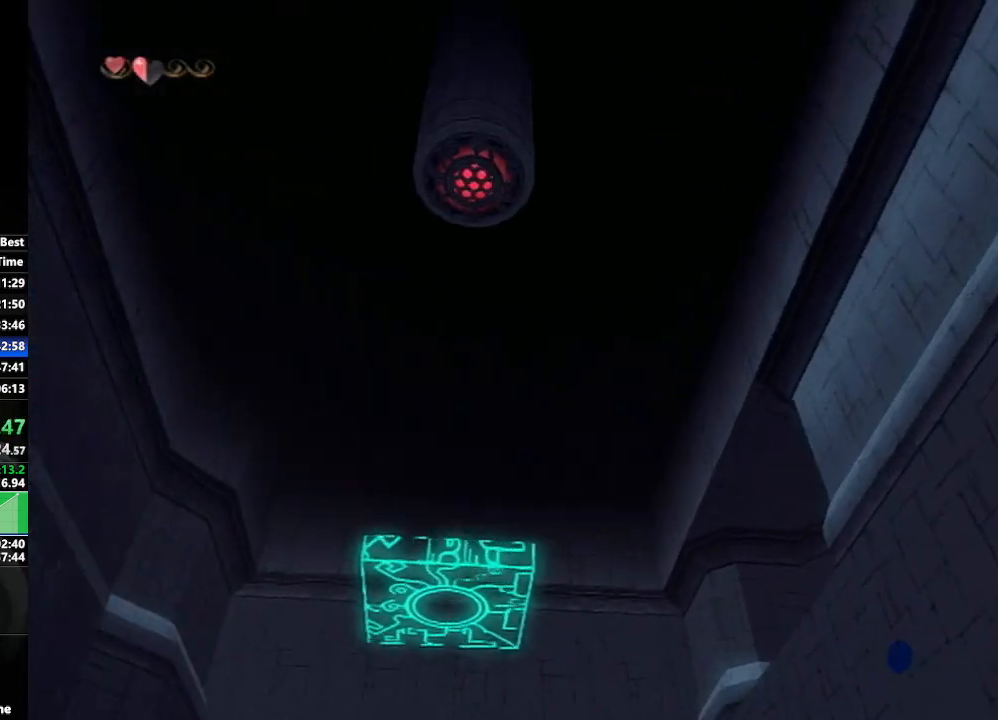
{"buttons": [], "left_stick": "center", "right_stick": "center", "events": [[83, "left_stick", "center"], [100, "Y", "down"], [333, "Y", "up"]]}
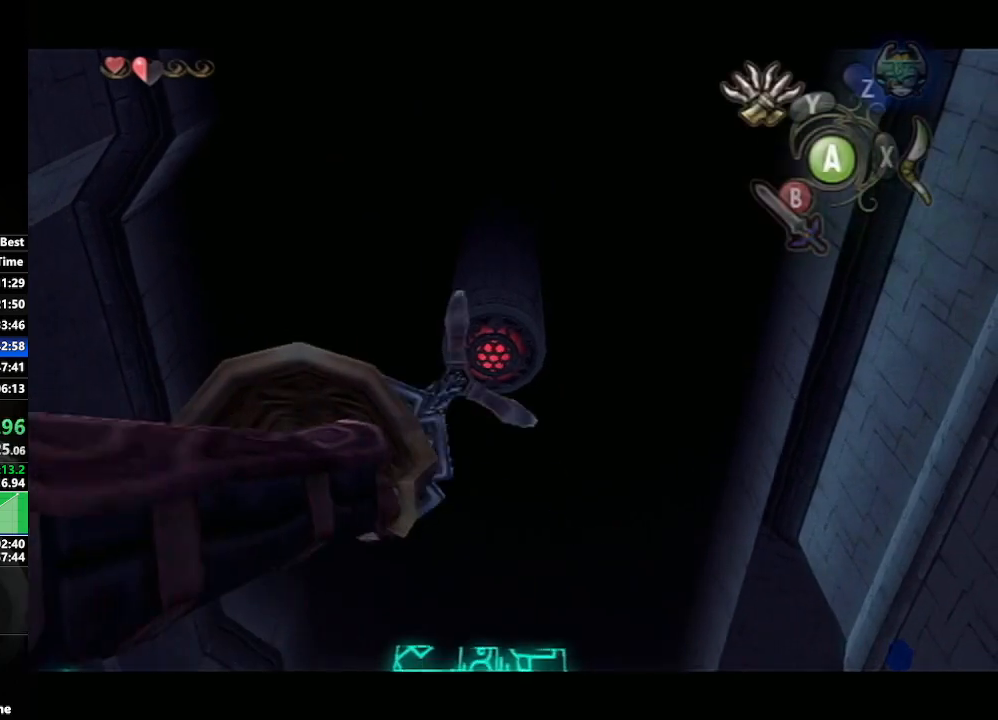
{"buttons": [], "left_stick": "center", "right_stick": "center", "events": []}
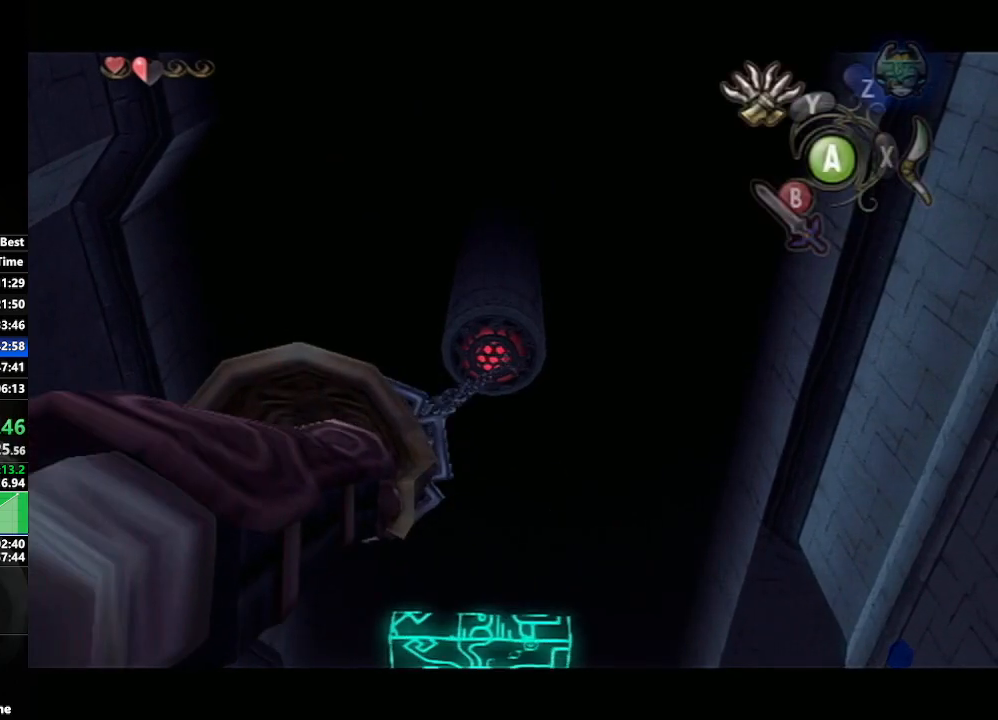
{"buttons": [], "left_stick": "down", "right_stick": "center", "events": [[50, "left_stick", "down"]]}
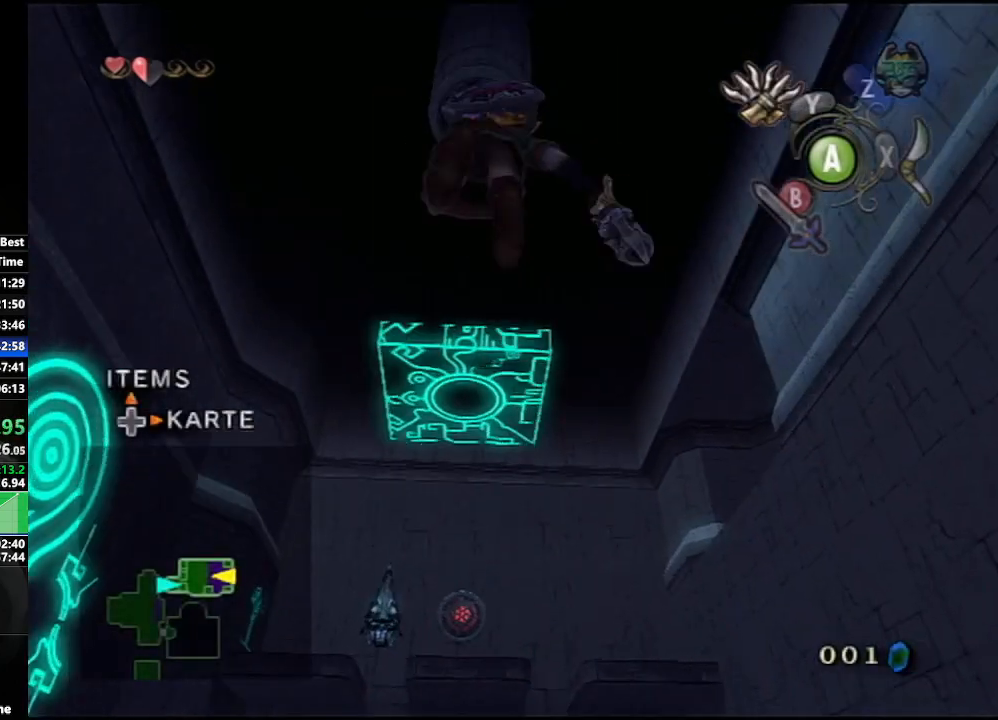
{"buttons": [], "left_stick": "down", "right_stick": "center", "events": []}
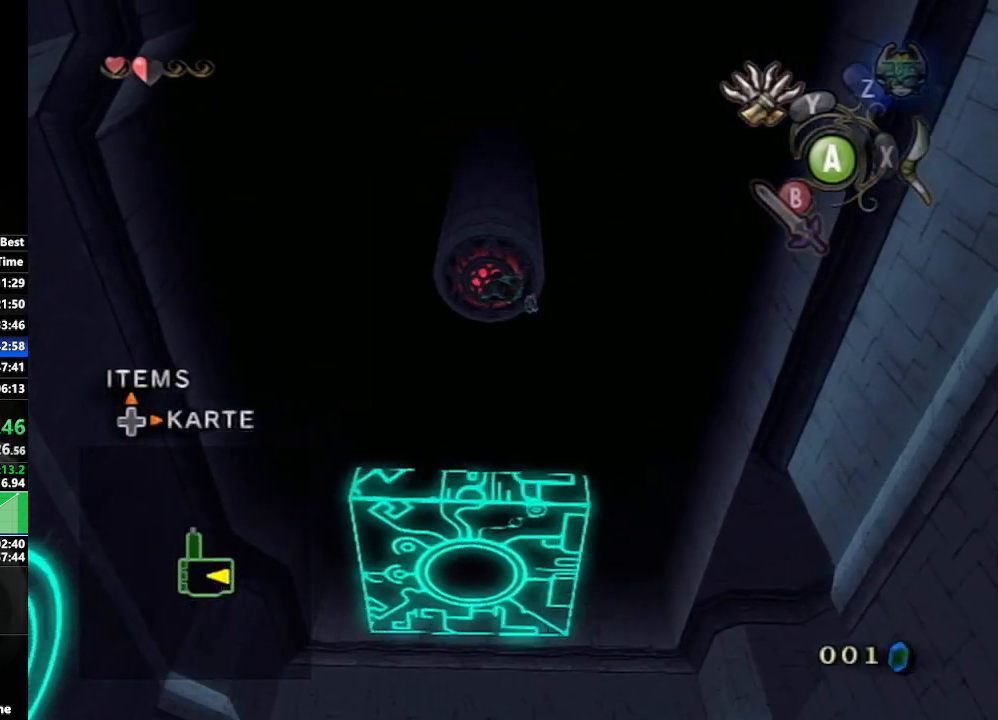
{"buttons": [], "left_stick": "down", "right_stick": "center", "events": []}
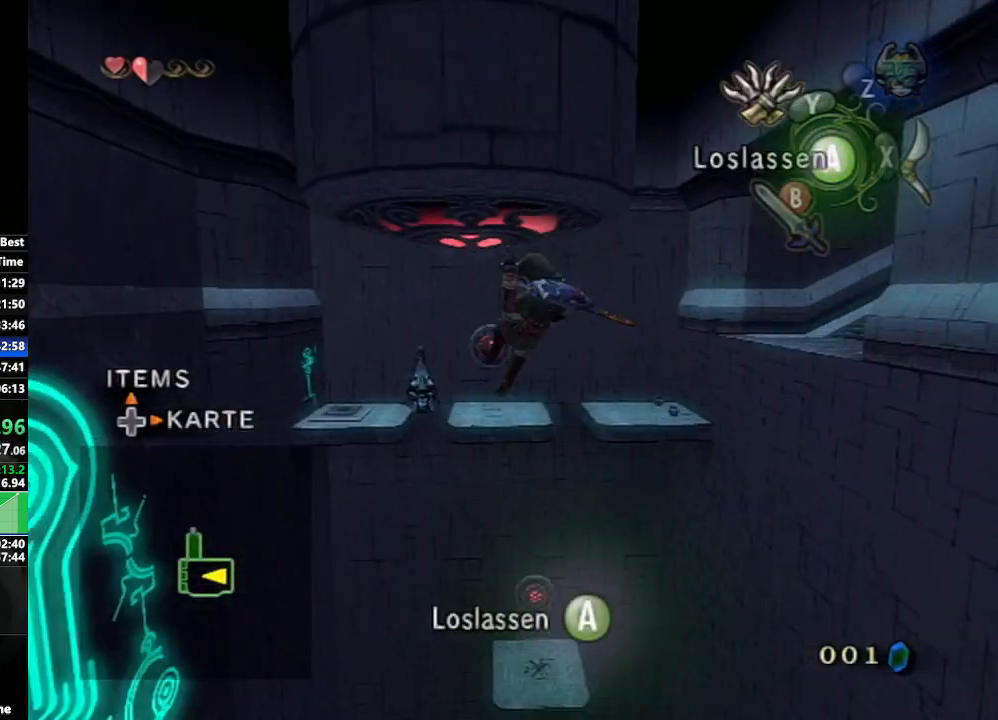
{"buttons": [], "left_stick": "down", "right_stick": "center", "events": []}
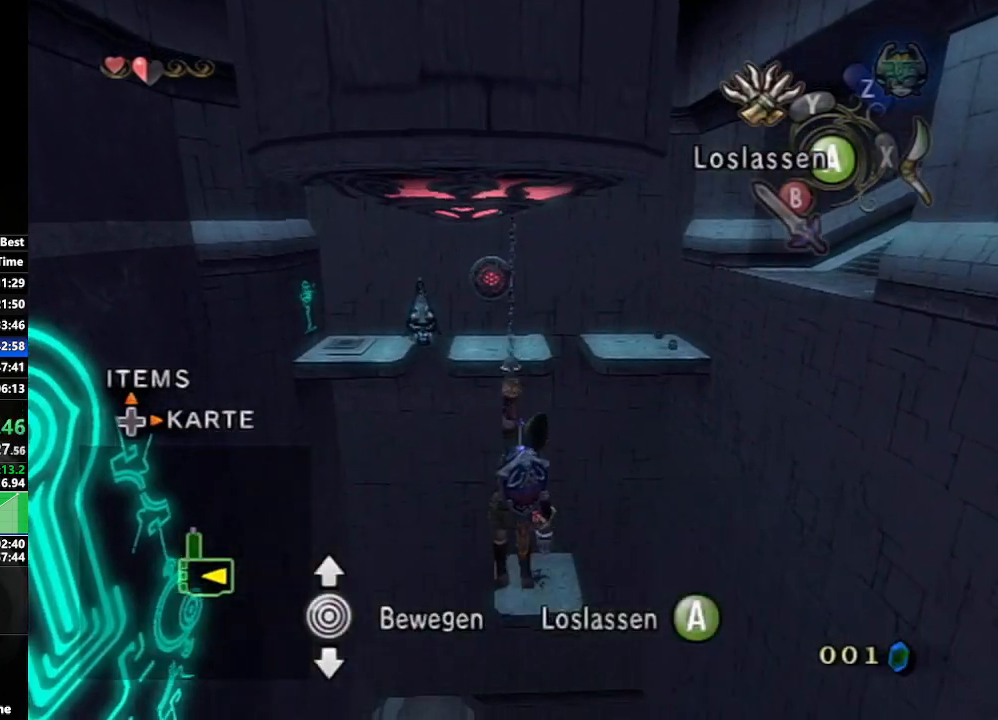
{"buttons": [], "left_stick": "down", "right_stick": "center", "events": []}
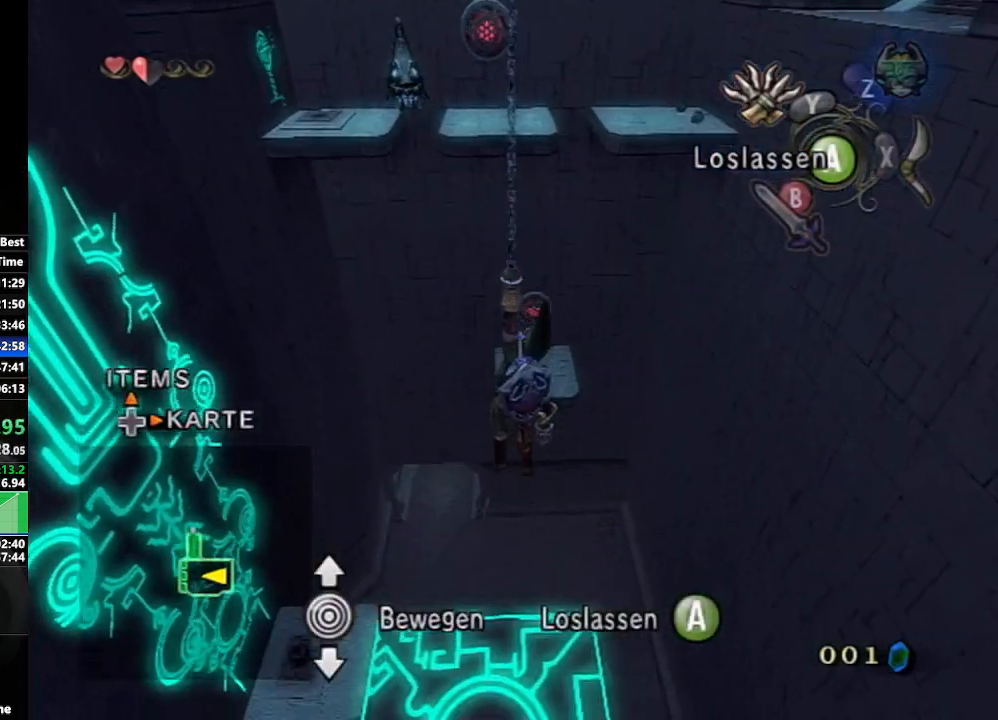
{"buttons": [], "left_stick": "center", "right_stick": "center", "events": [[267, "left_stick", "center"]]}
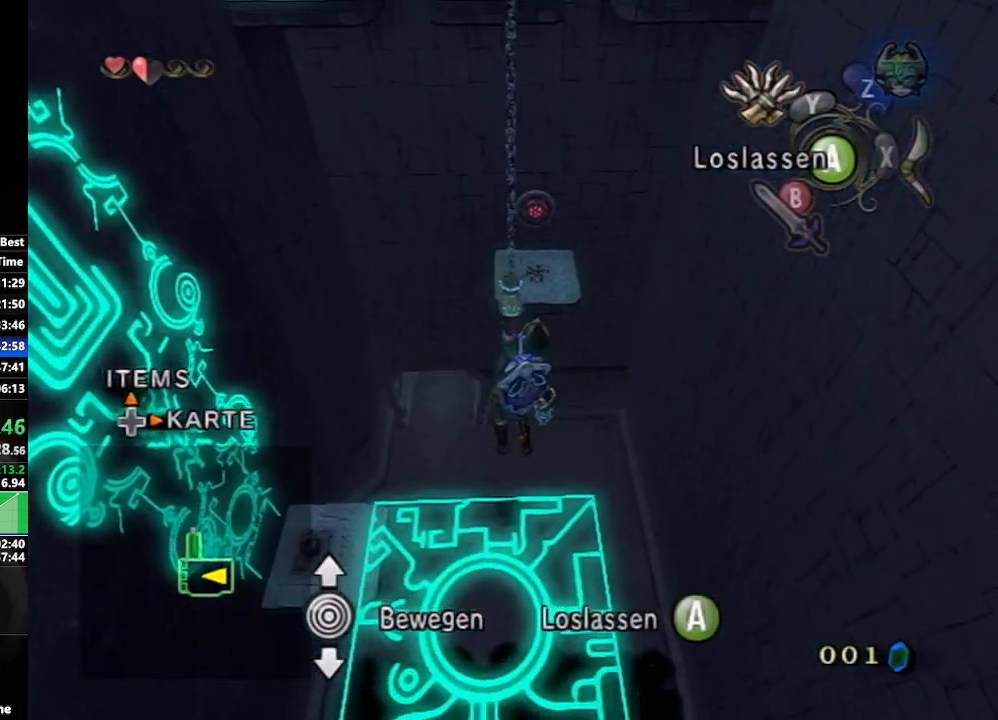
{"buttons": [], "left_stick": "center", "right_stick": "center", "events": [[417, "A", "down"], [483, "A", "up"]]}